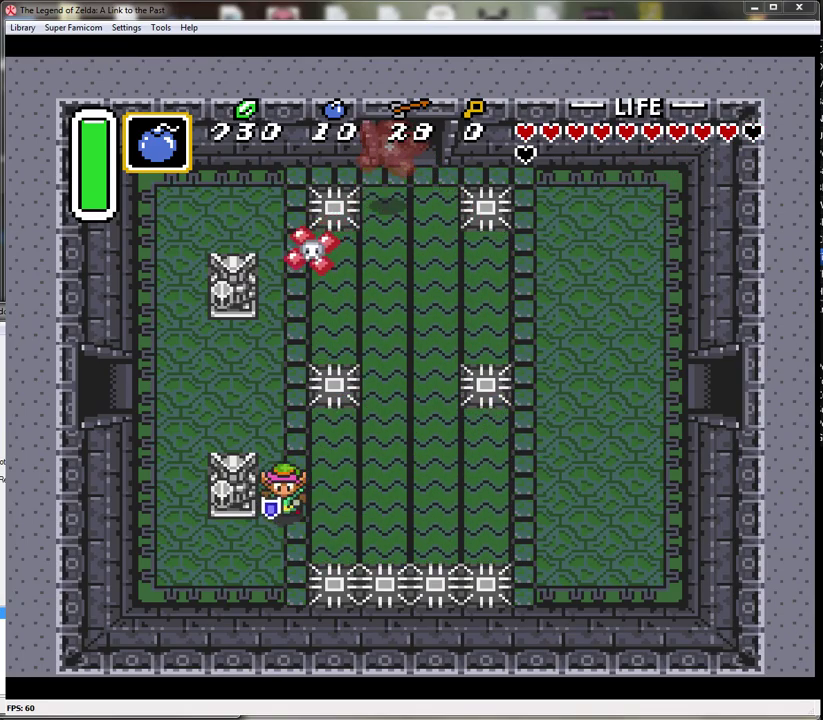
Gameplay with a controller (Nintendo layout); each line is a JSON object with the inputs held at the frame after it. "events" lists button and stick changes between this image and that frame as [ms after this image, input, new state], when the widget could be followed in between. Not read: L3 R3.
{"buttons": ["DPAD_UP", "DPAD_LEFT"], "events": [[267, "DPAD_DOWN", "up"], [417, "DPAD_UP", "down"]]}
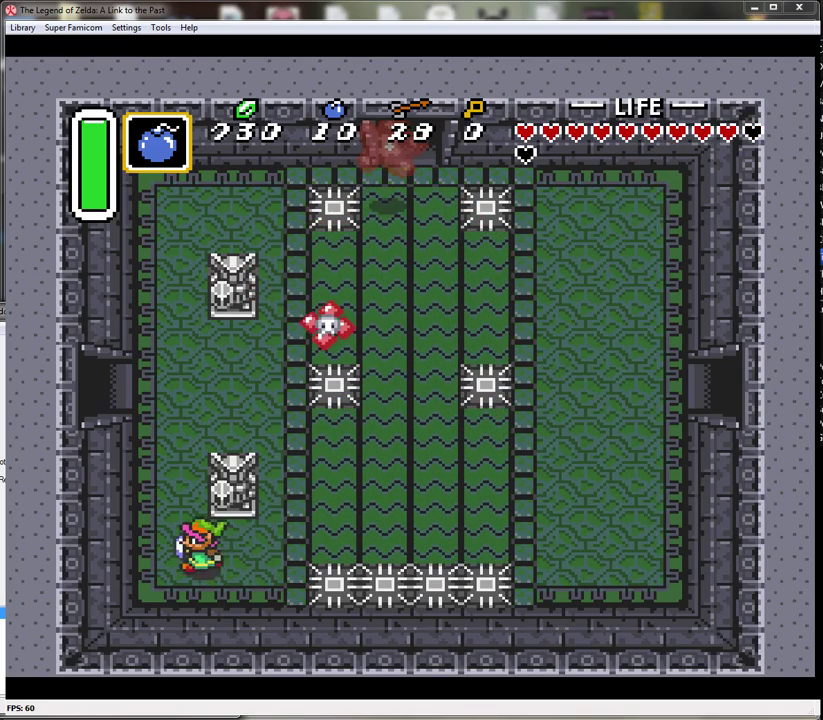
{"buttons": ["DPAD_UP"], "events": [[200, "DPAD_LEFT", "up"]]}
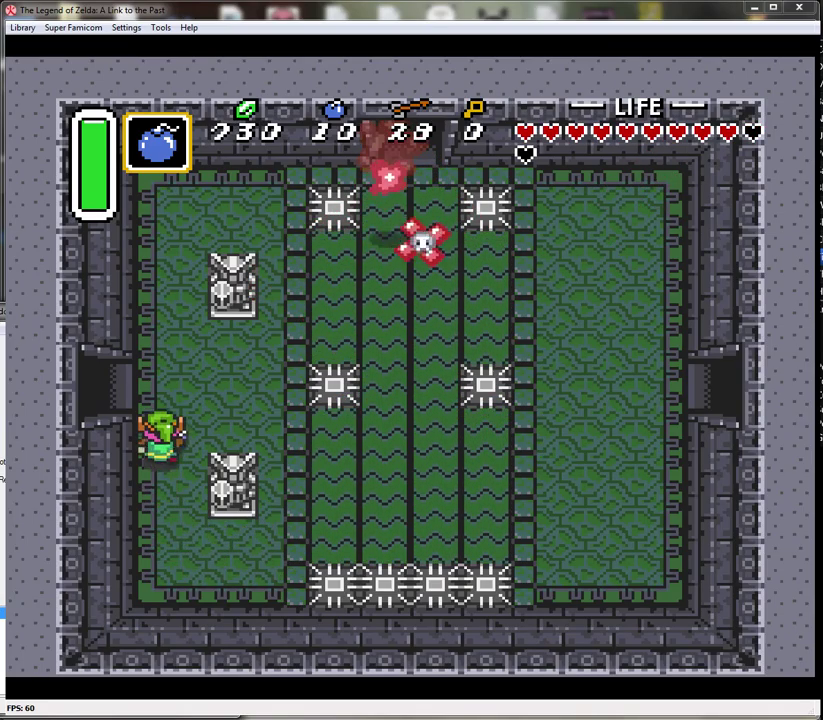
{"buttons": ["DPAD_LEFT"], "events": [[133, "DPAD_LEFT", "down"], [233, "DPAD_UP", "up"]]}
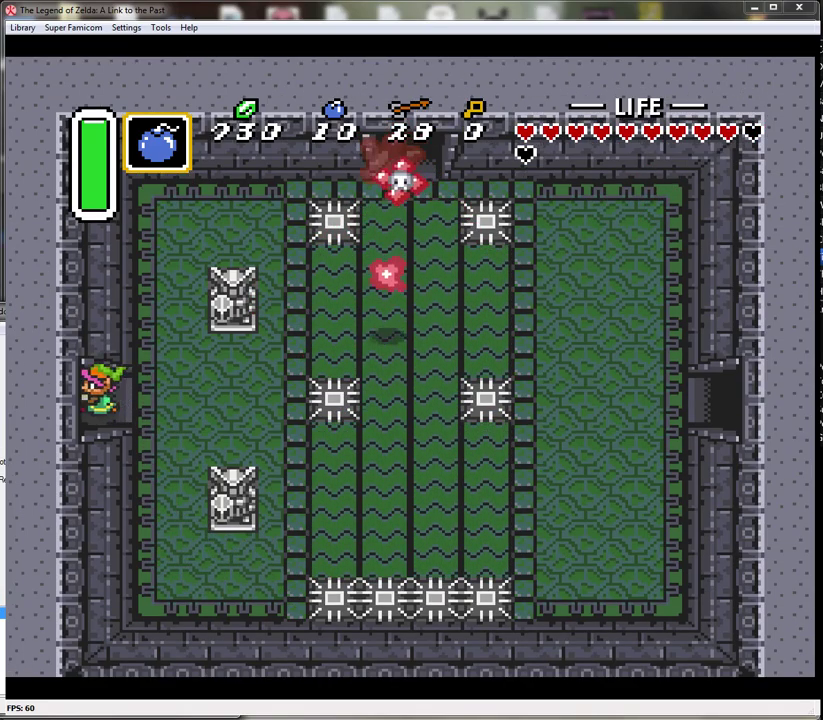
{"buttons": ["DPAD_LEFT"], "events": []}
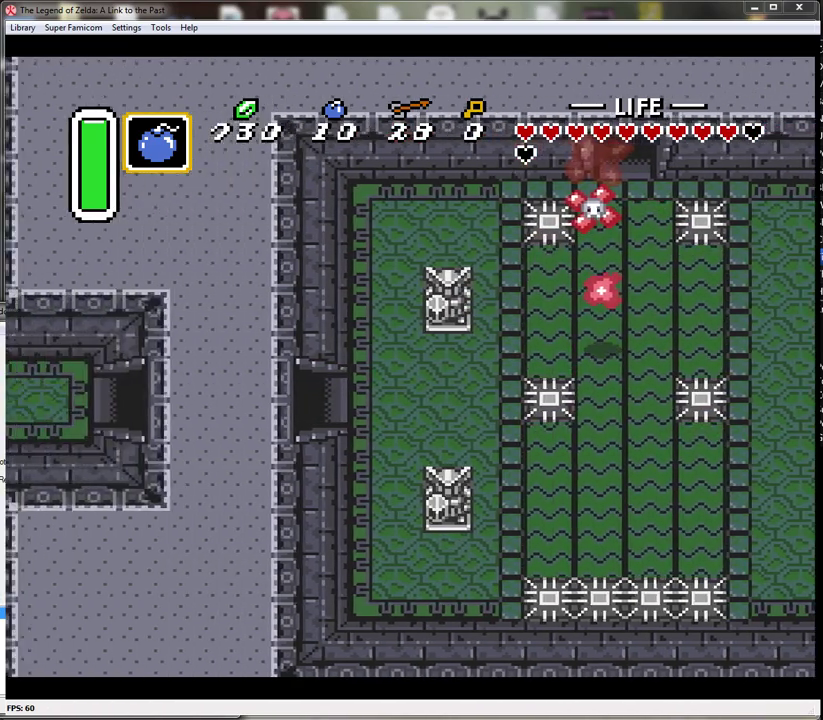
{"buttons": [], "events": [[17, "DPAD_LEFT", "up"]]}
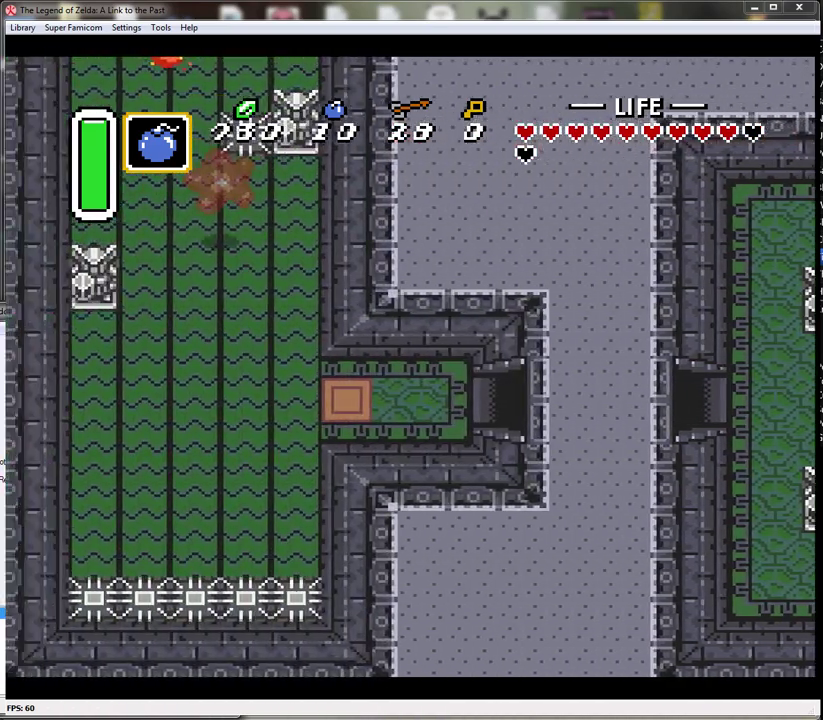
{"buttons": ["DPAD_LEFT"], "events": [[133, "DPAD_LEFT", "down"]]}
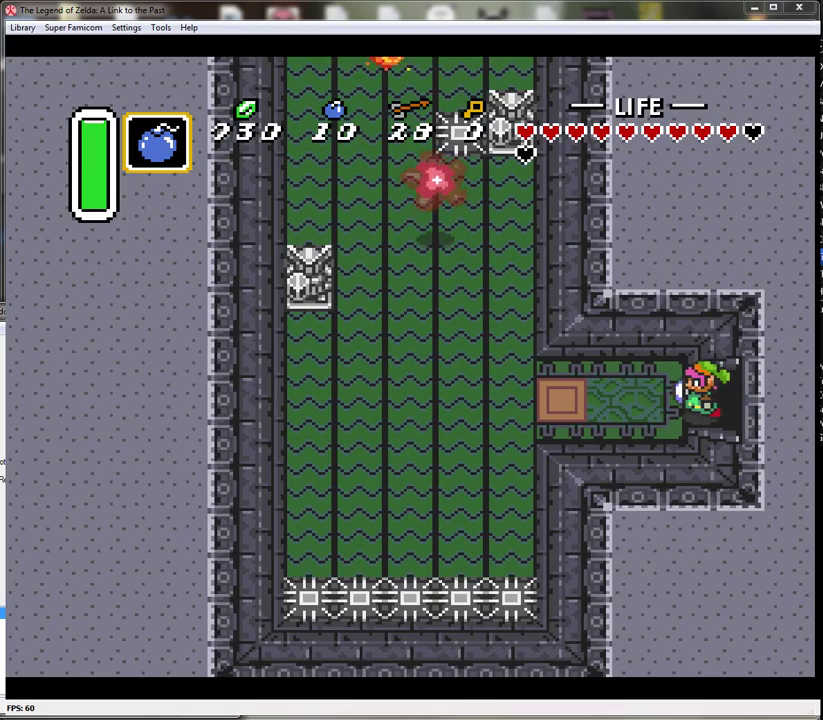
{"buttons": ["DPAD_LEFT"], "events": []}
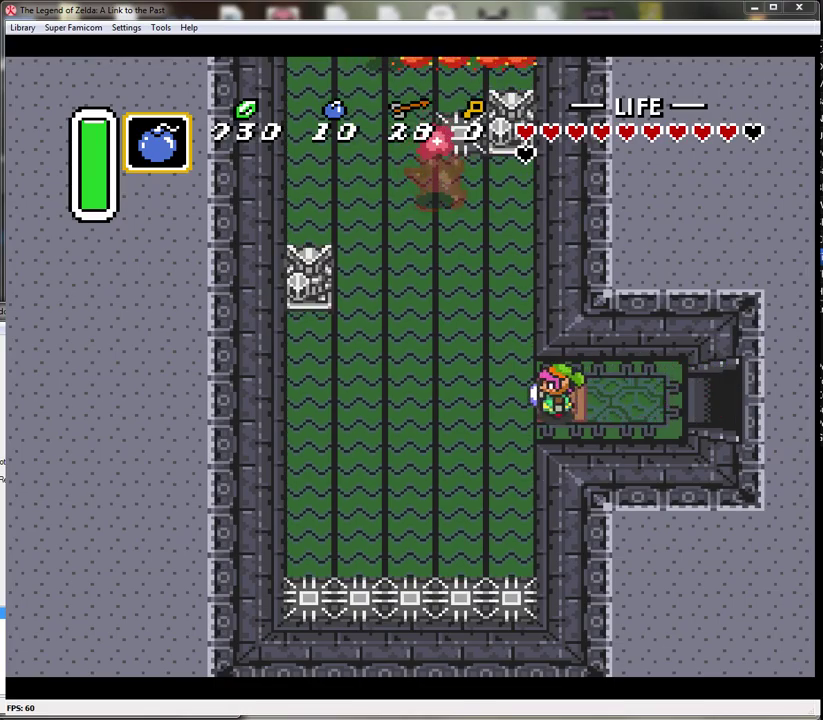
{"buttons": ["DPAD_UP", "DPAD_LEFT"], "events": [[500, "DPAD_UP", "down"]]}
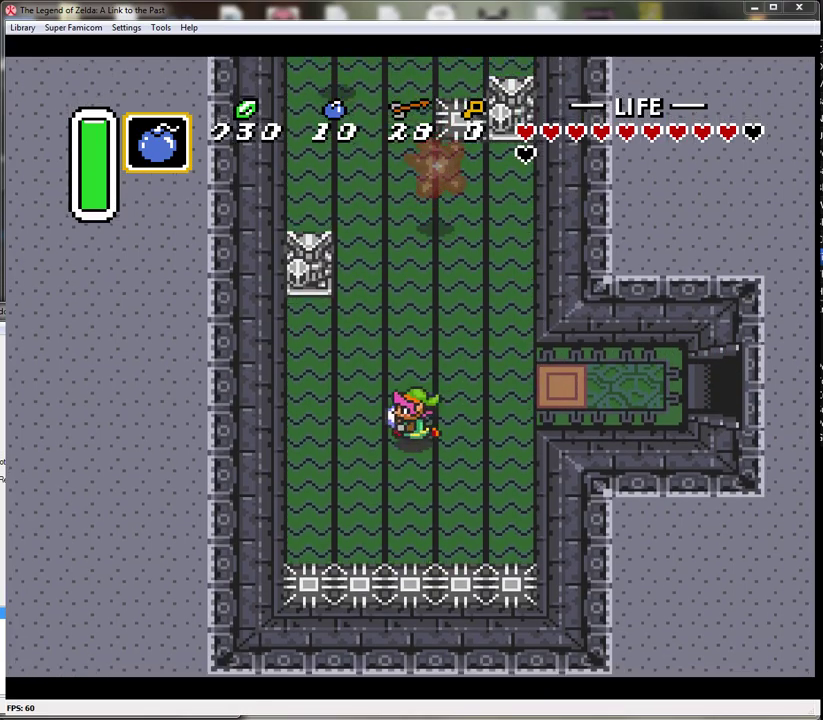
{"buttons": ["A"], "events": [[33, "DPAD_LEFT", "up"], [100, "A", "down"], [133, "DPAD_UP", "up"]]}
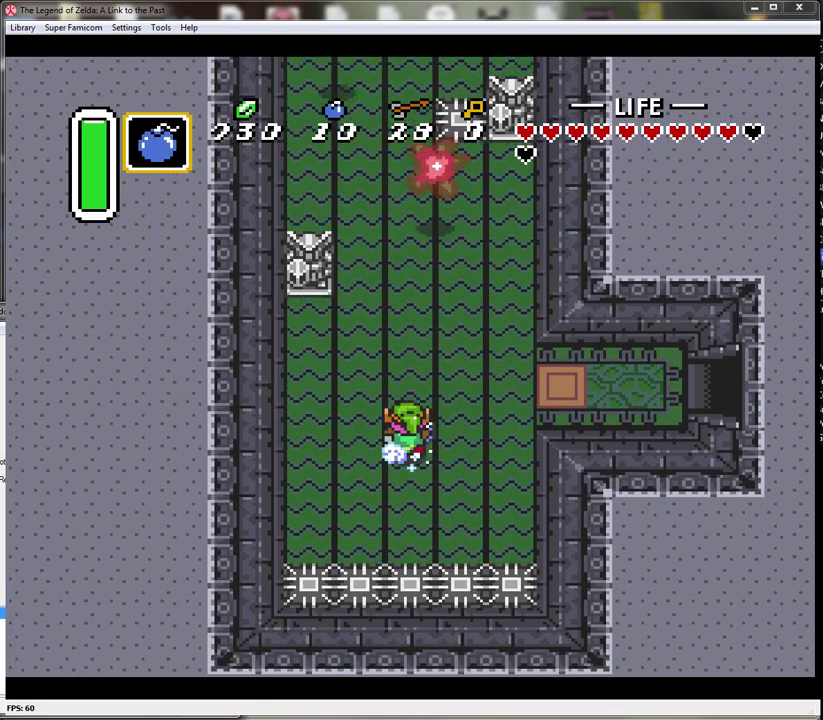
{"buttons": ["A"], "events": []}
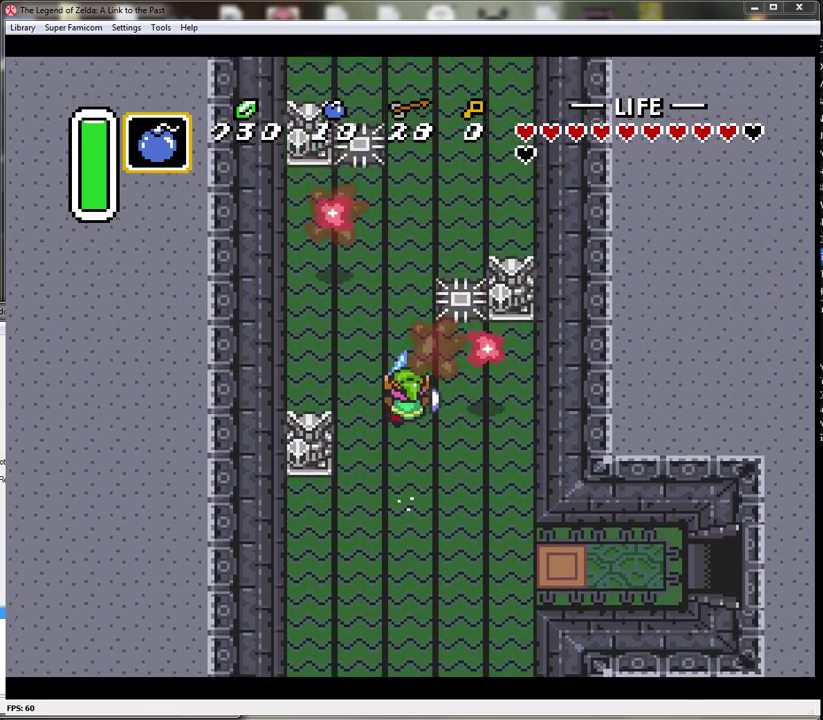
{"buttons": ["DPAD_UP"], "events": [[250, "DPAD_RIGHT", "down"], [283, "A", "up"], [333, "DPAD_UP", "down"], [383, "DPAD_RIGHT", "up"]]}
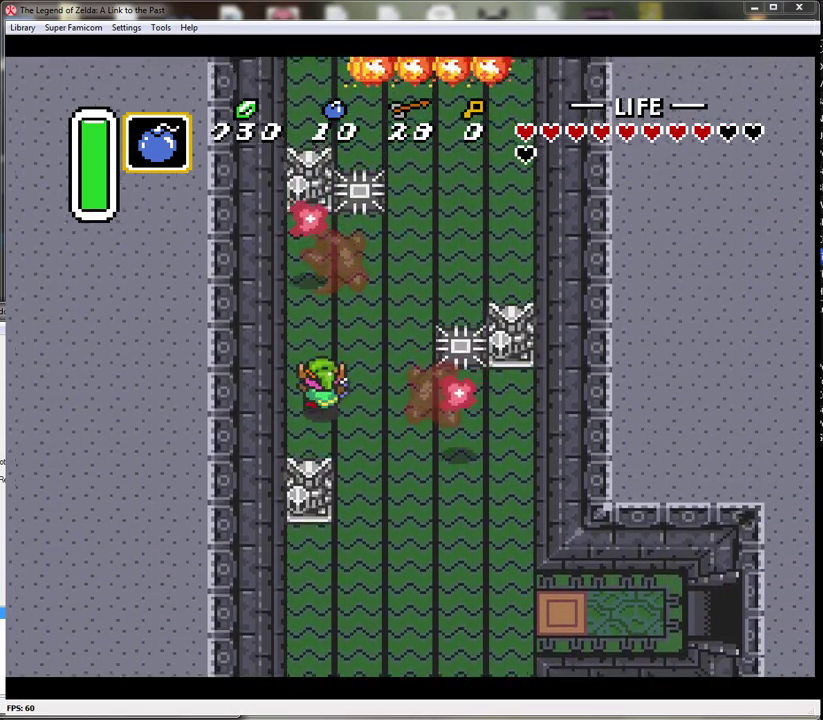
{"buttons": ["DPAD_UP", "DPAD_RIGHT"], "events": [[50, "DPAD_RIGHT", "down"]]}
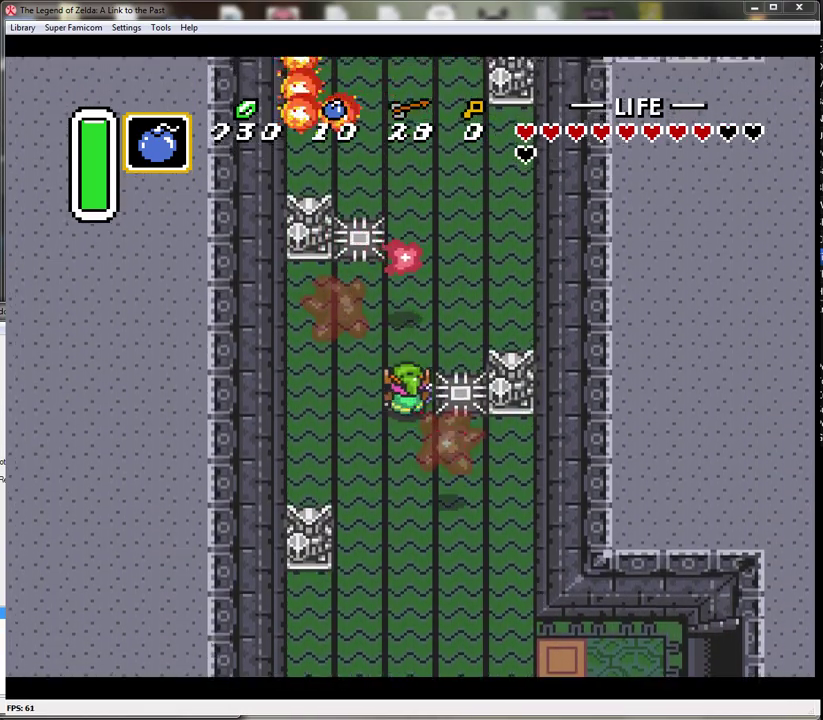
{"buttons": [], "events": [[17, "DPAD_RIGHT", "up"], [217, "B", "down"], [417, "DPAD_UP", "up"], [483, "B", "up"]]}
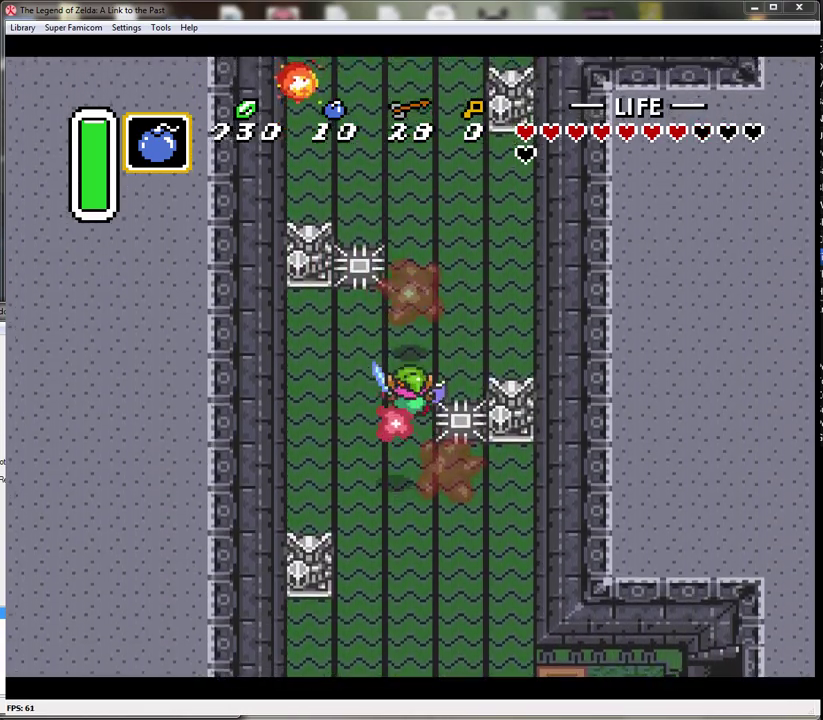
{"buttons": ["B", "DPAD_UP"], "events": [[33, "DPAD_UP", "down"], [233, "B", "down"], [317, "DPAD_UP", "up"], [500, "DPAD_UP", "down"]]}
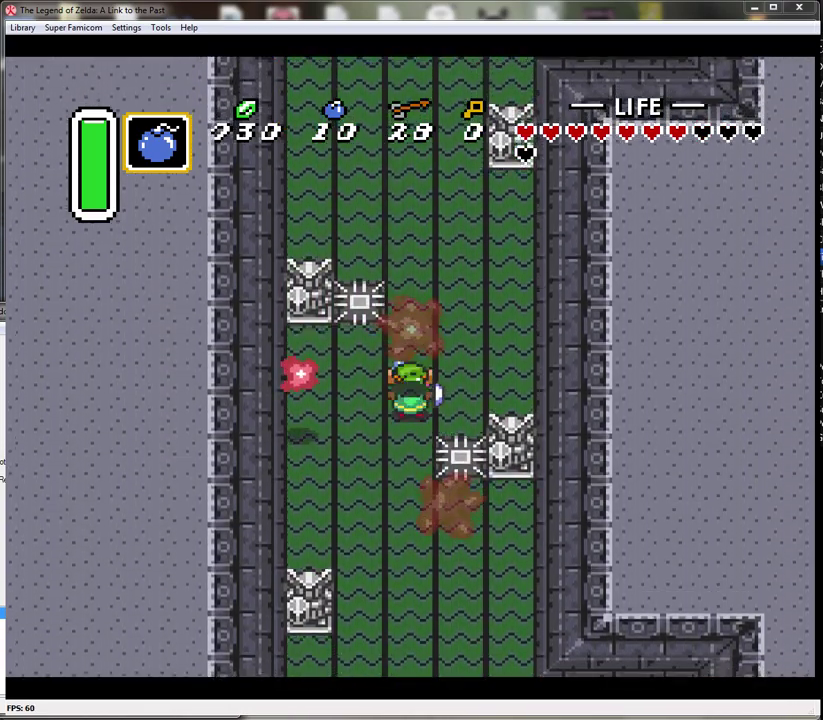
{"buttons": [], "events": [[33, "B", "up"], [200, "B", "down"], [200, "DPAD_UP", "up"], [500, "B", "up"]]}
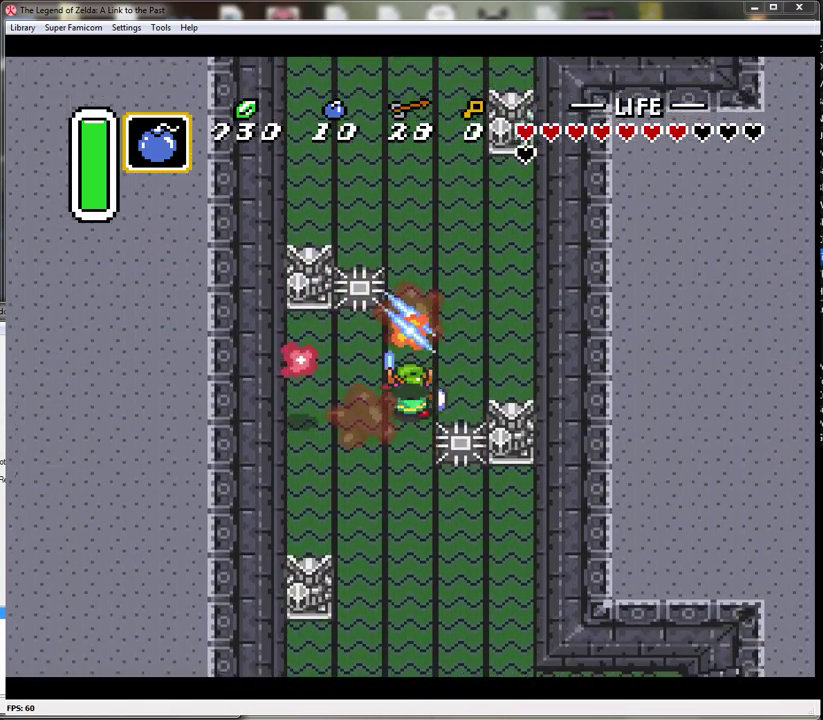
{"buttons": ["DPAD_UP"], "events": [[67, "B", "down"], [100, "DPAD_UP", "down"], [283, "B", "up"]]}
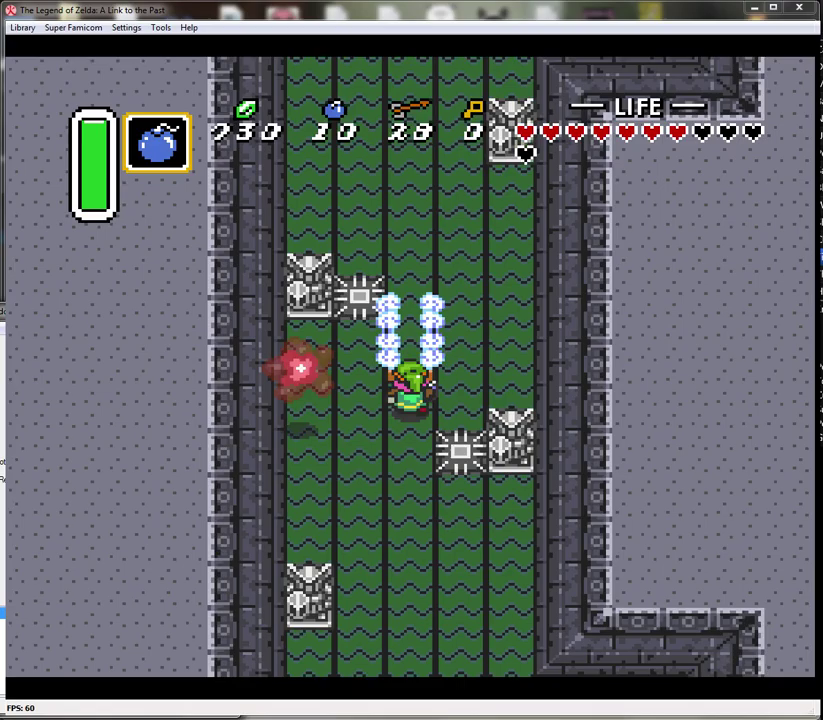
{"buttons": ["DPAD_UP"], "events": [[183, "DPAD_RIGHT", "down"], [350, "DPAD_RIGHT", "up"]]}
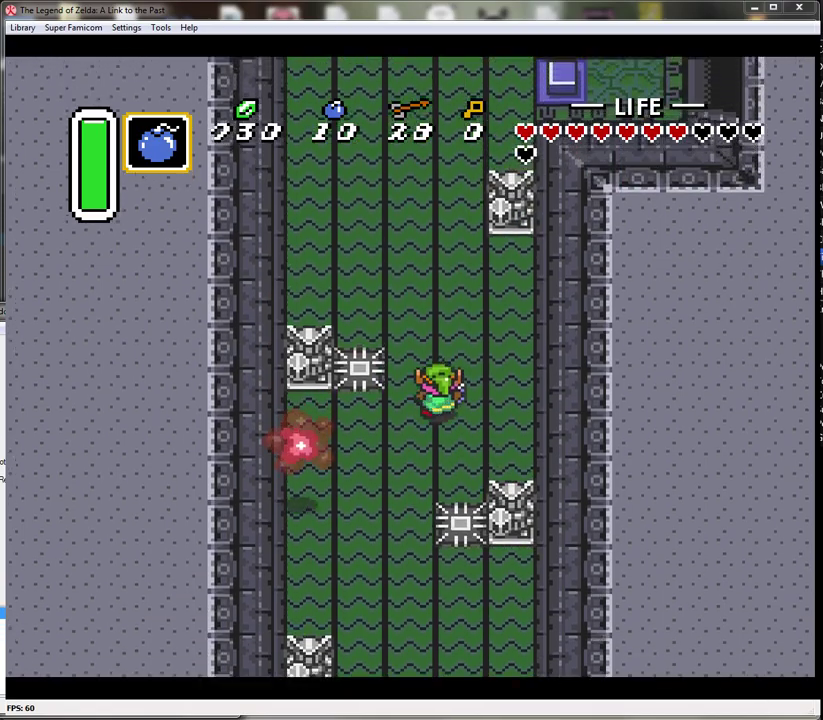
{"buttons": ["DPAD_UP"], "events": []}
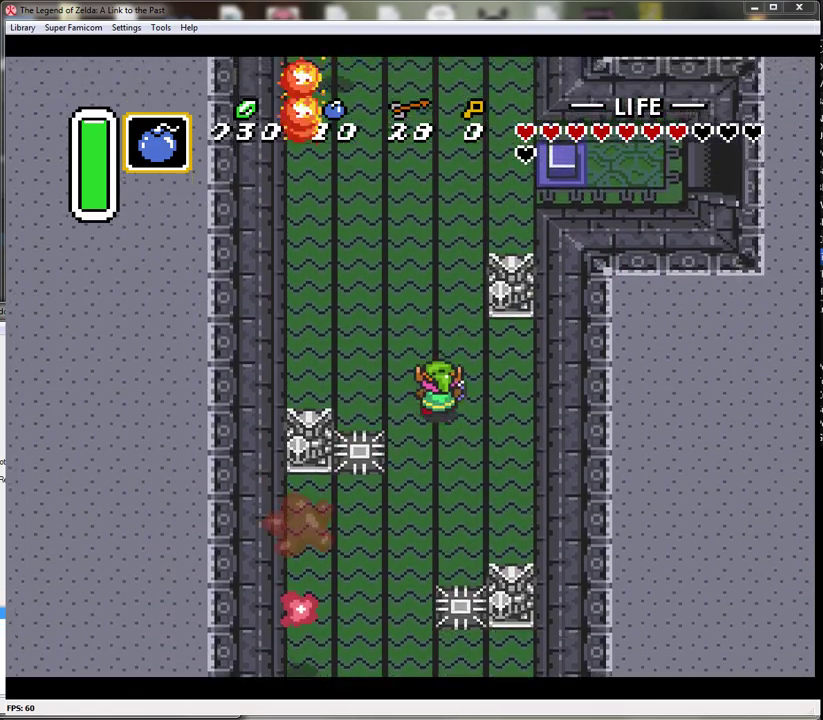
{"buttons": ["A", "DPAD_UP"], "events": [[117, "DPAD_LEFT", "down"], [250, "DPAD_LEFT", "up"], [433, "A", "down"]]}
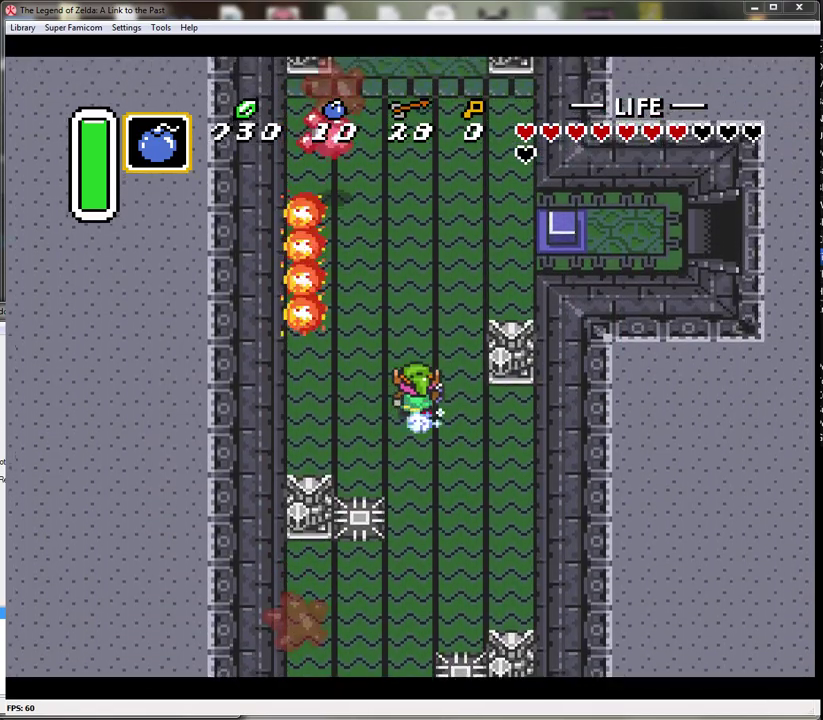
{"buttons": ["A"], "events": [[117, "DPAD_UP", "up"]]}
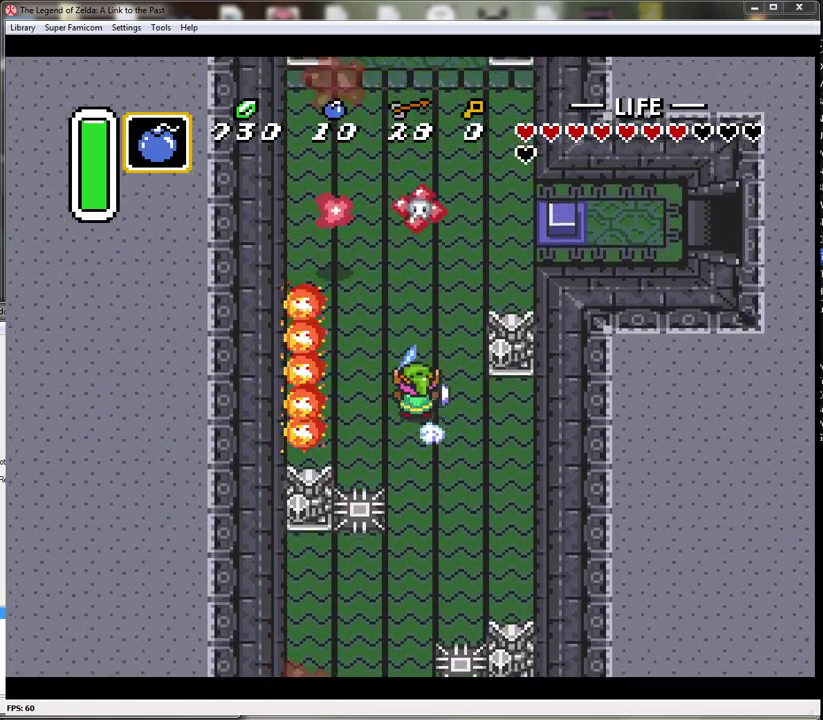
{"buttons": ["A"], "events": []}
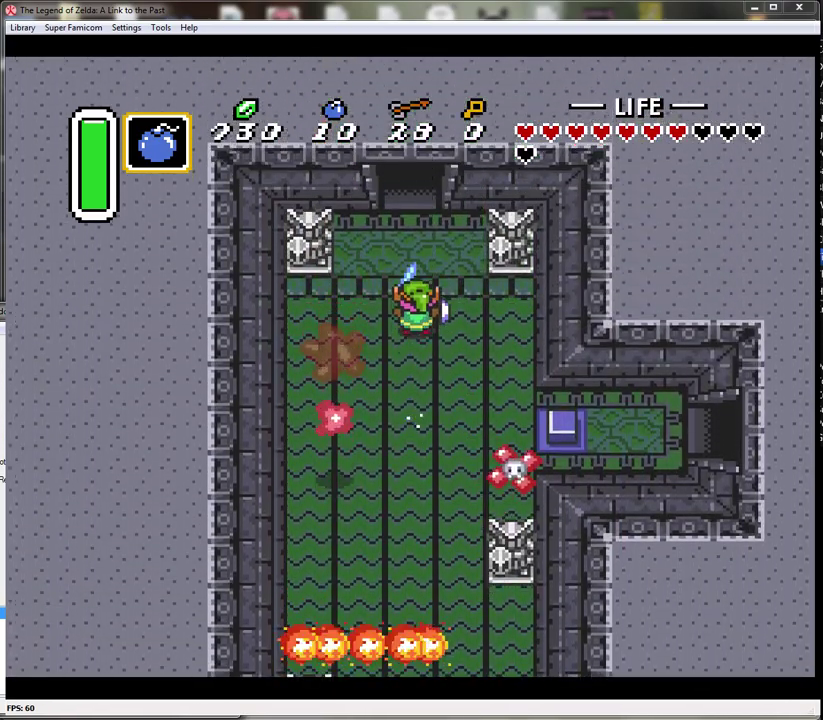
{"buttons": ["A"], "events": []}
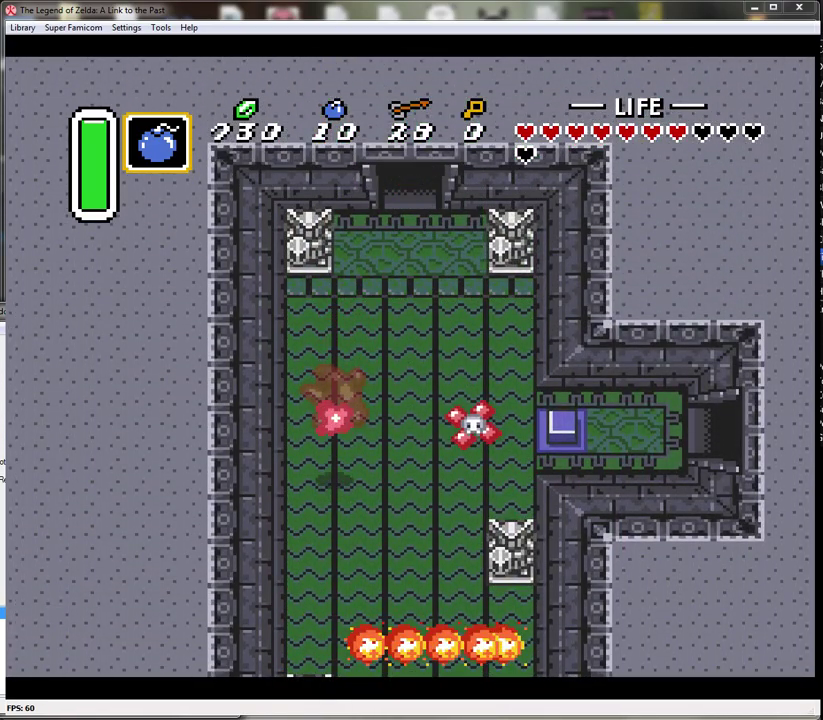
{"buttons": [], "events": [[150, "A", "up"]]}
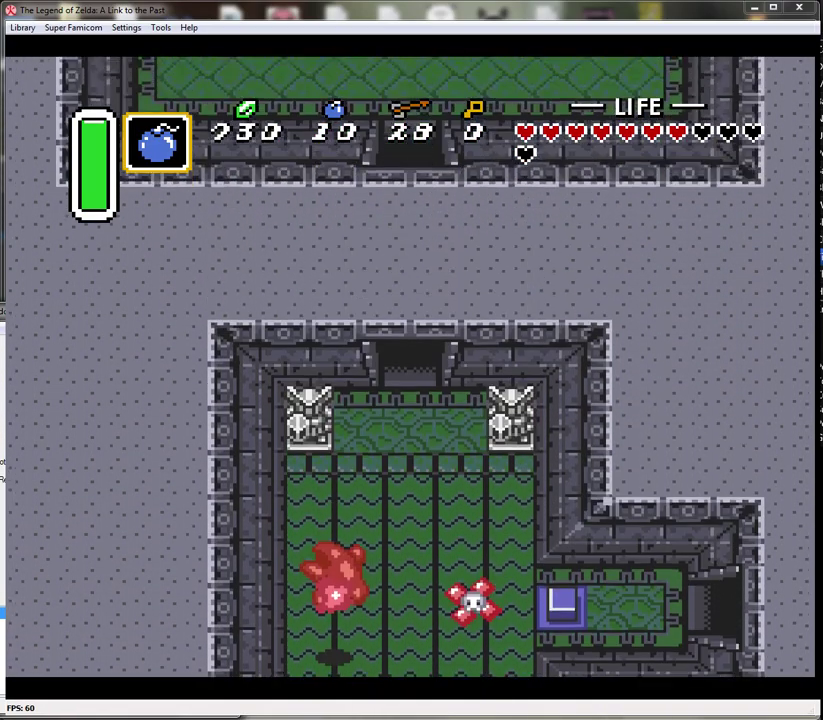
{"buttons": ["DPAD_UP"], "events": [[117, "DPAD_UP", "down"]]}
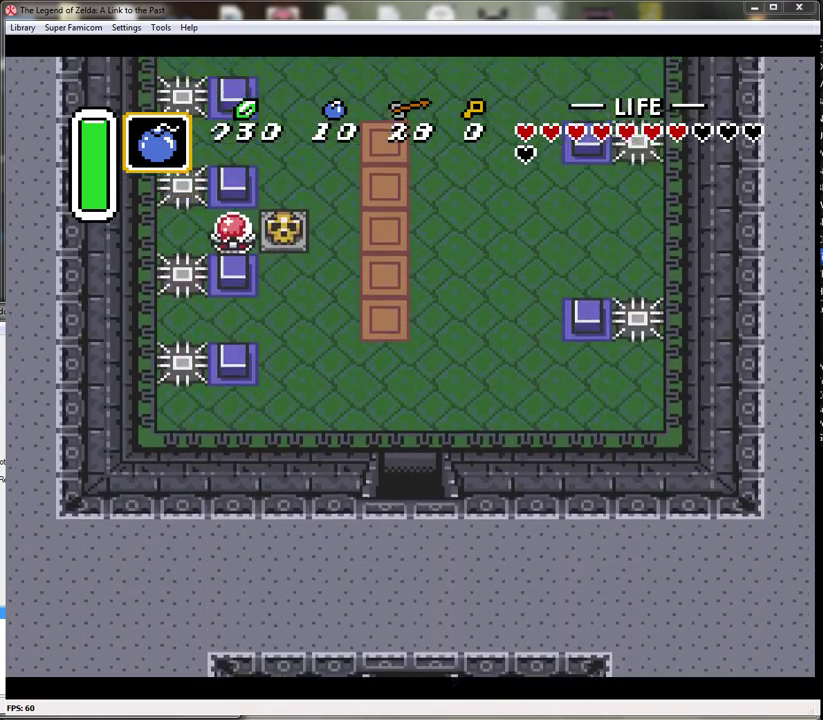
{"buttons": ["DPAD_UP"], "events": []}
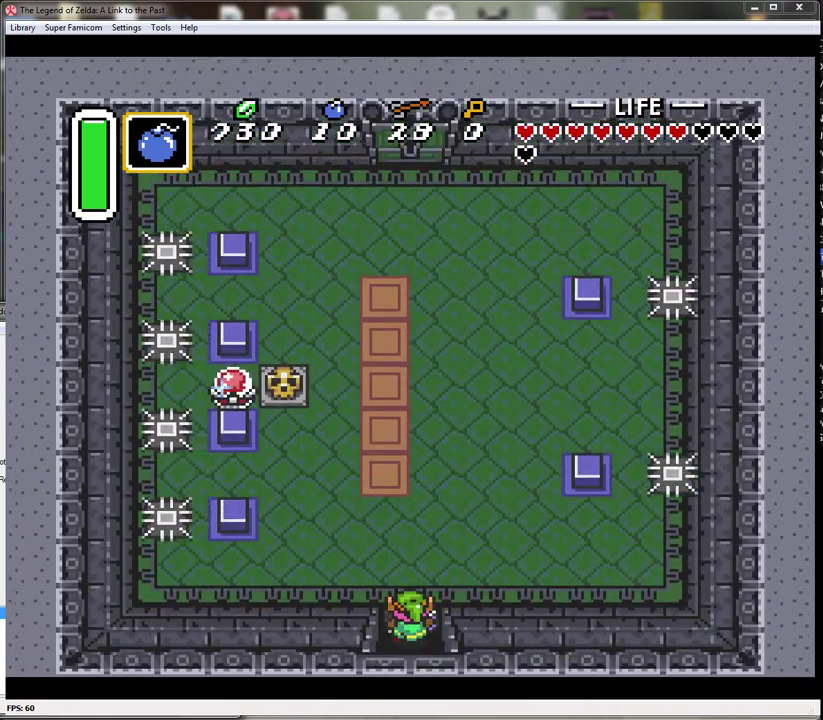
{"buttons": ["DPAD_UP"], "events": []}
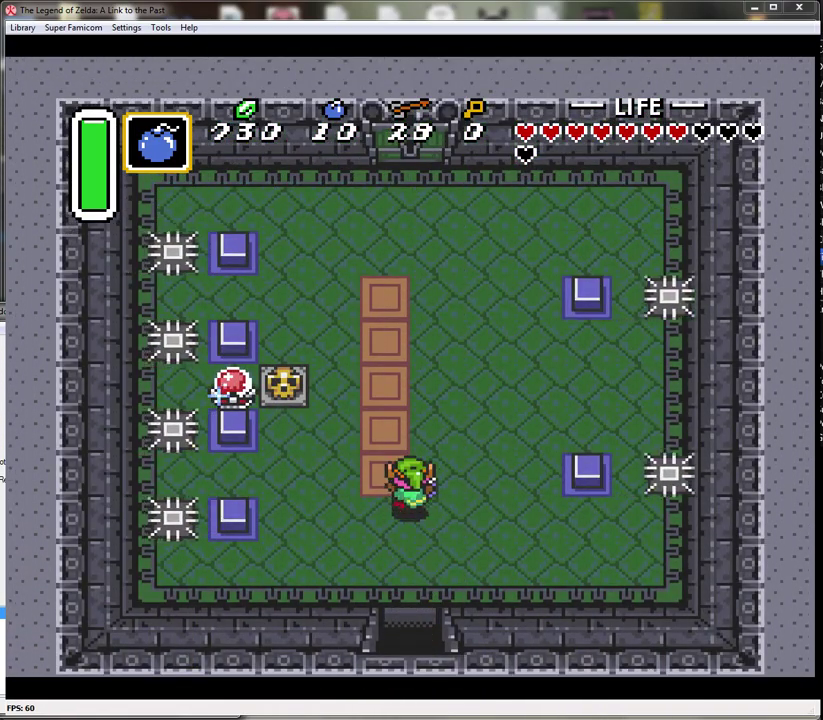
{"buttons": ["DPAD_UP", "DPAD_LEFT"], "events": [[433, "DPAD_LEFT", "down"]]}
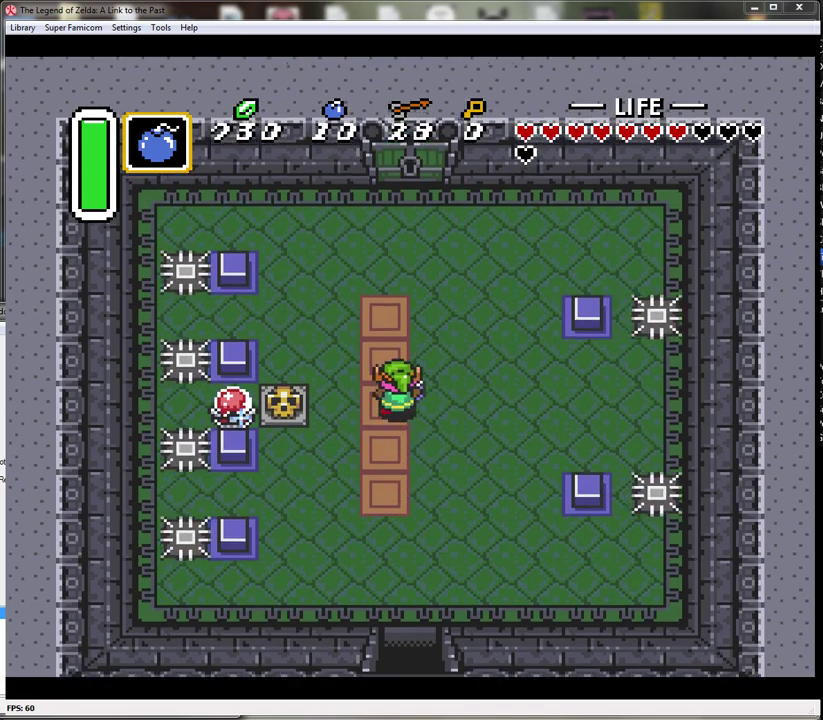
{"buttons": ["DPAD_LEFT"], "events": [[17, "DPAD_UP", "up"], [300, "A", "down"], [467, "A", "up"]]}
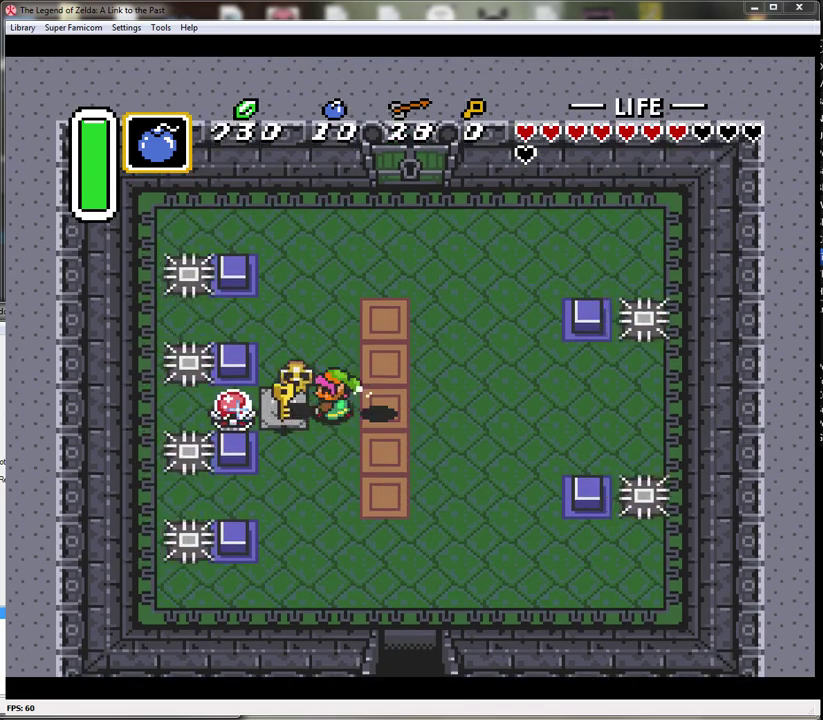
{"buttons": ["DPAD_UP"], "events": [[333, "DPAD_UP", "down"], [367, "DPAD_LEFT", "up"]]}
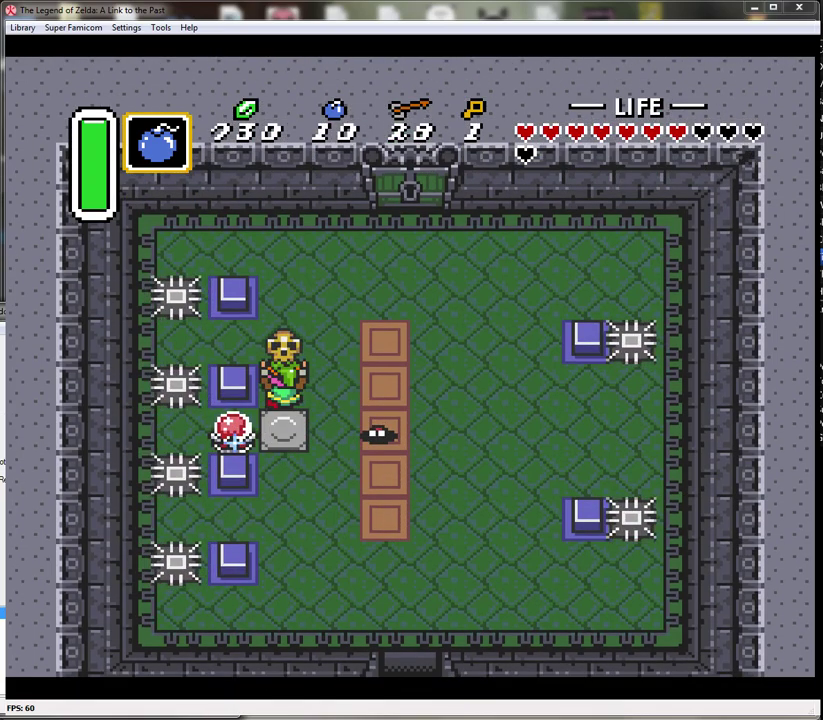
{"buttons": ["DPAD_UP"], "events": []}
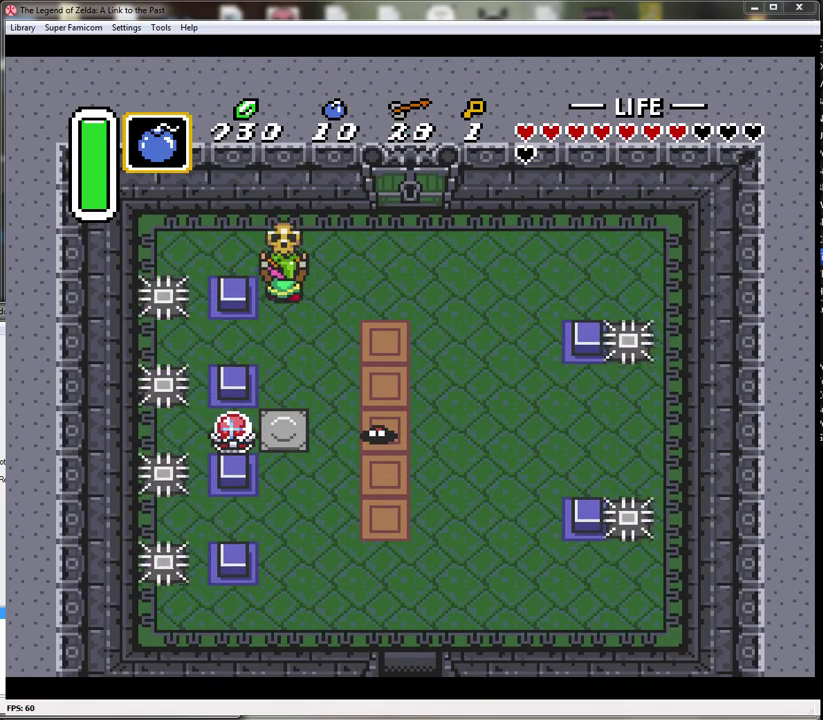
{"buttons": ["A", "DPAD_DOWN"], "events": [[150, "DPAD_LEFT", "down"], [233, "DPAD_UP", "up"], [300, "DPAD_DOWN", "down"], [333, "DPAD_LEFT", "up"], [467, "A", "down"]]}